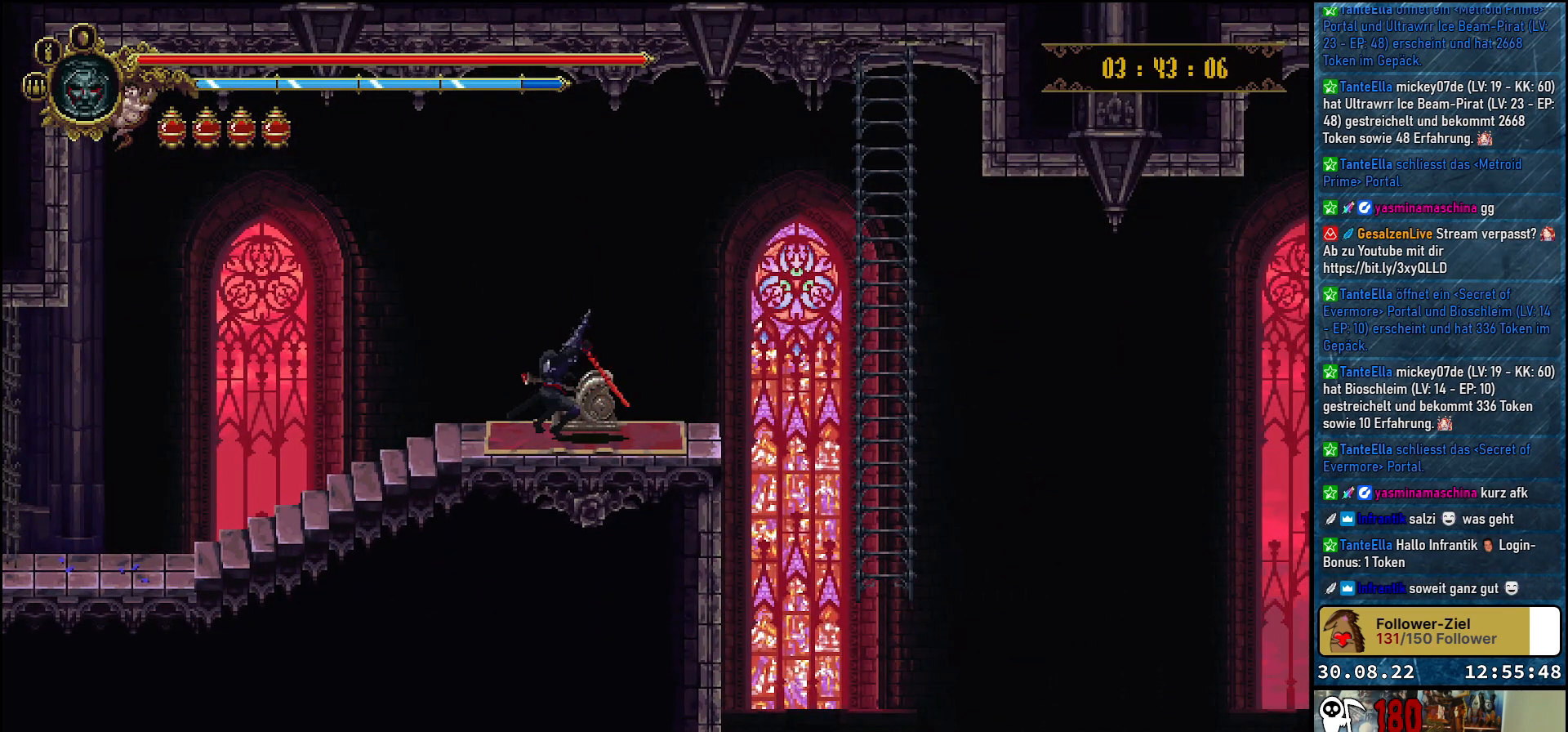
Gameplay with a controller (Xbox layout); each line is a JSON object with the inputs held at the frame after it. "events" lists button and stick changes between this image and that frame as [ms after this image, input, new state], when the widget could be followed in between.
{"buttons": ["DPAD_RIGHT"], "left_stick": "center", "right_stick": "center", "events": [[17, "DPAD_RIGHT", "down"]]}
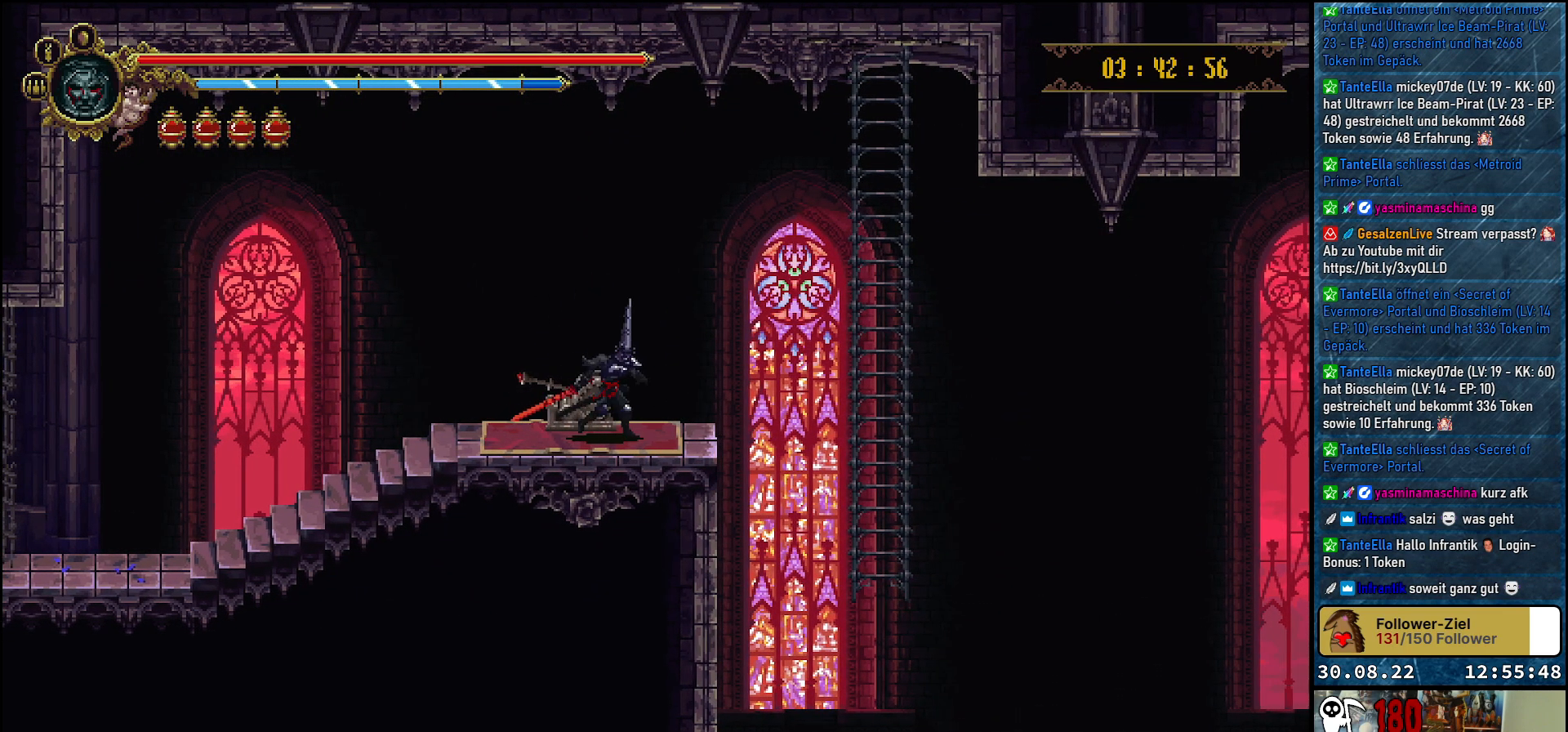
{"buttons": ["DPAD_RIGHT"], "left_stick": "center", "right_stick": "center", "events": []}
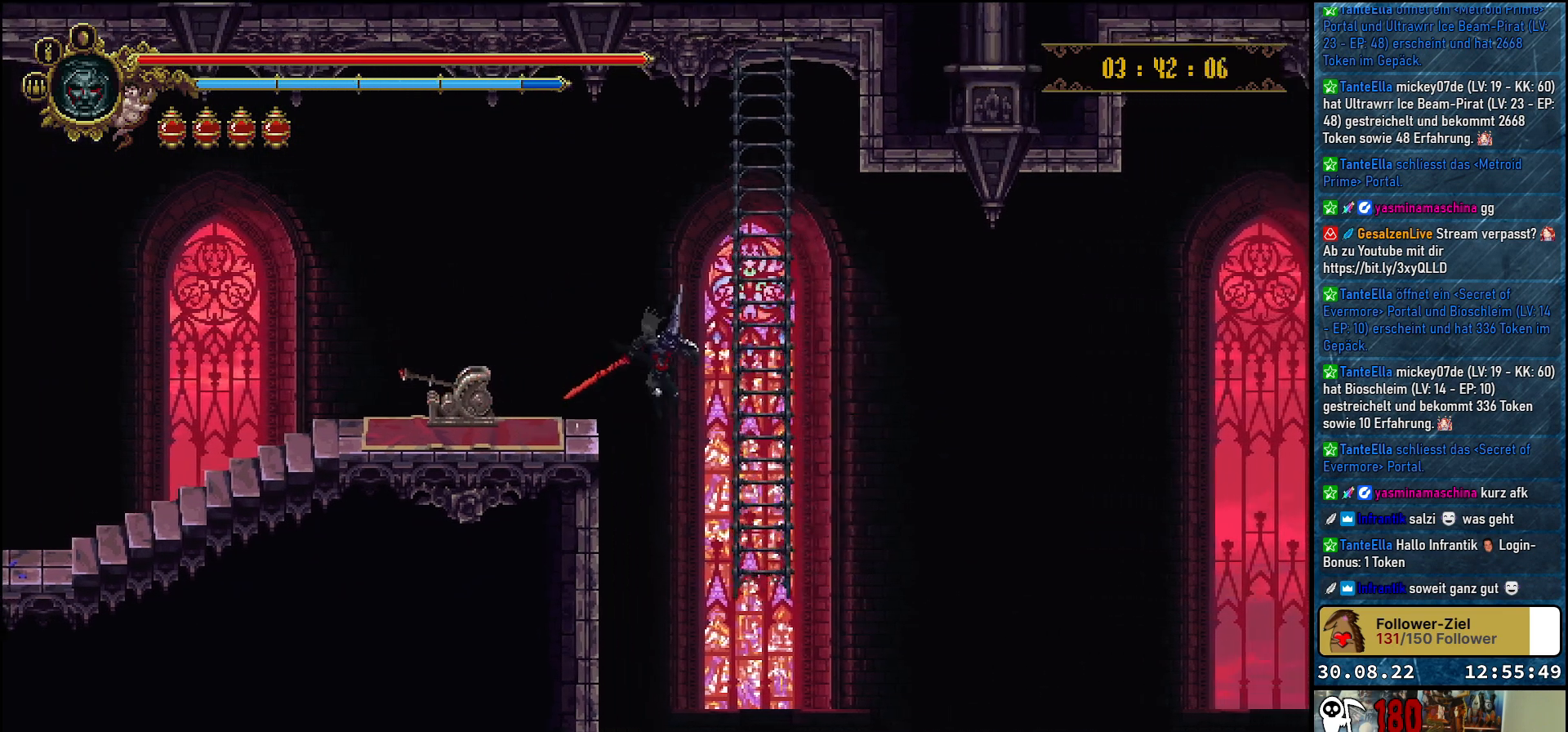
{"buttons": ["DPAD_UP"], "left_stick": "center", "right_stick": "center", "events": [[217, "DPAD_UP", "down"], [267, "DPAD_RIGHT", "up"]]}
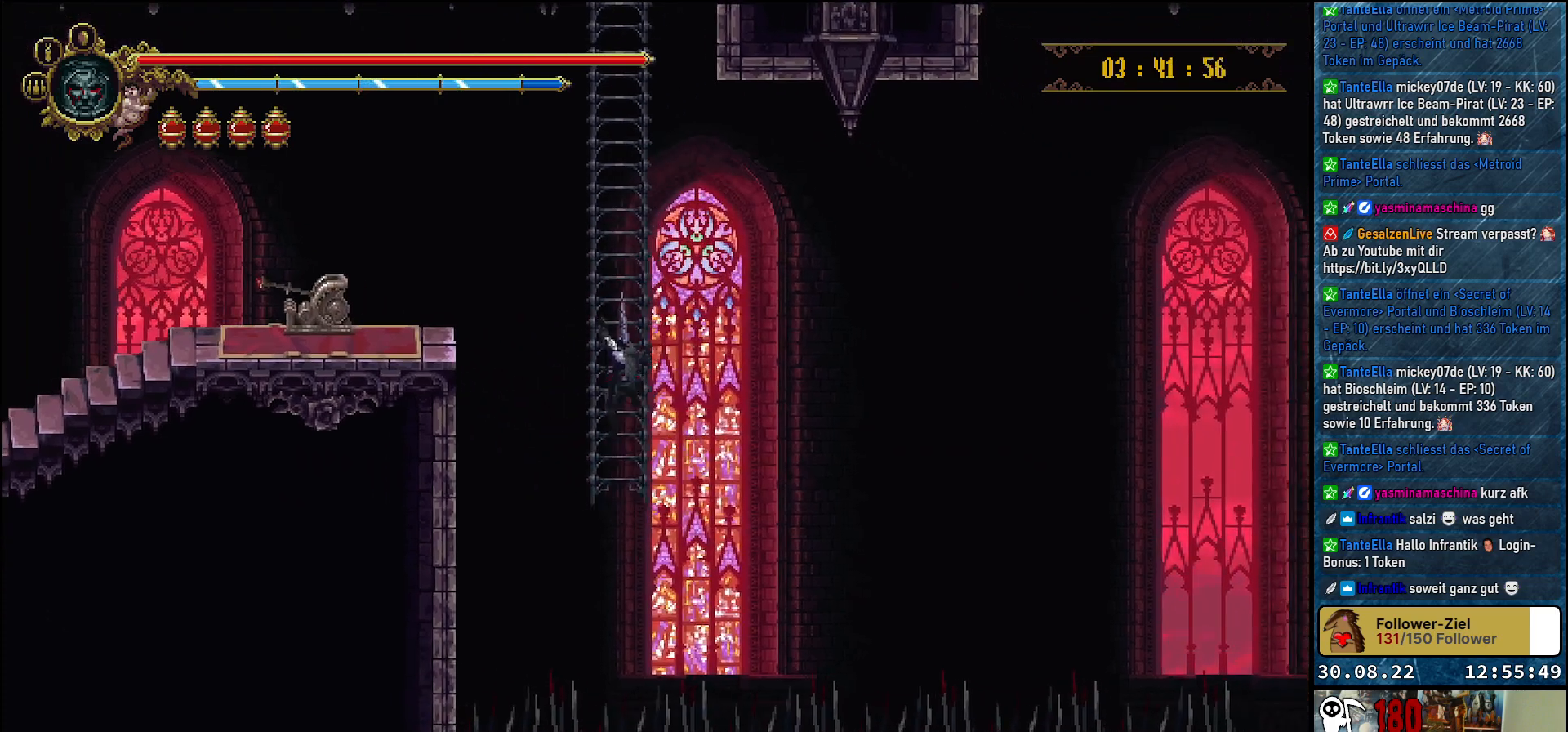
{"buttons": [], "left_stick": "center", "right_stick": "center", "events": [[167, "DPAD_UP", "up"]]}
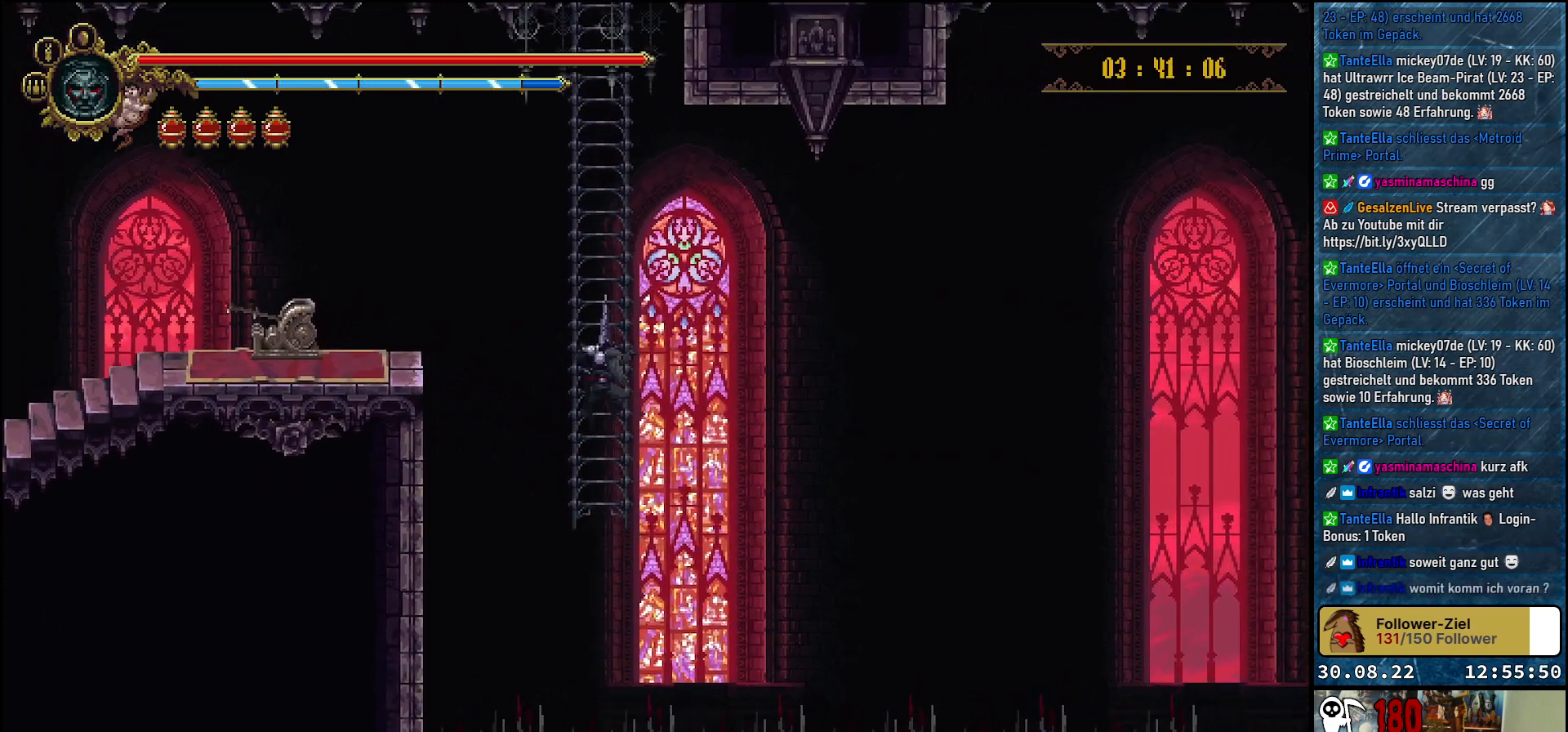
{"buttons": ["DPAD_UP"], "left_stick": "center", "right_stick": "center", "events": [[250, "DPAD_UP", "down"]]}
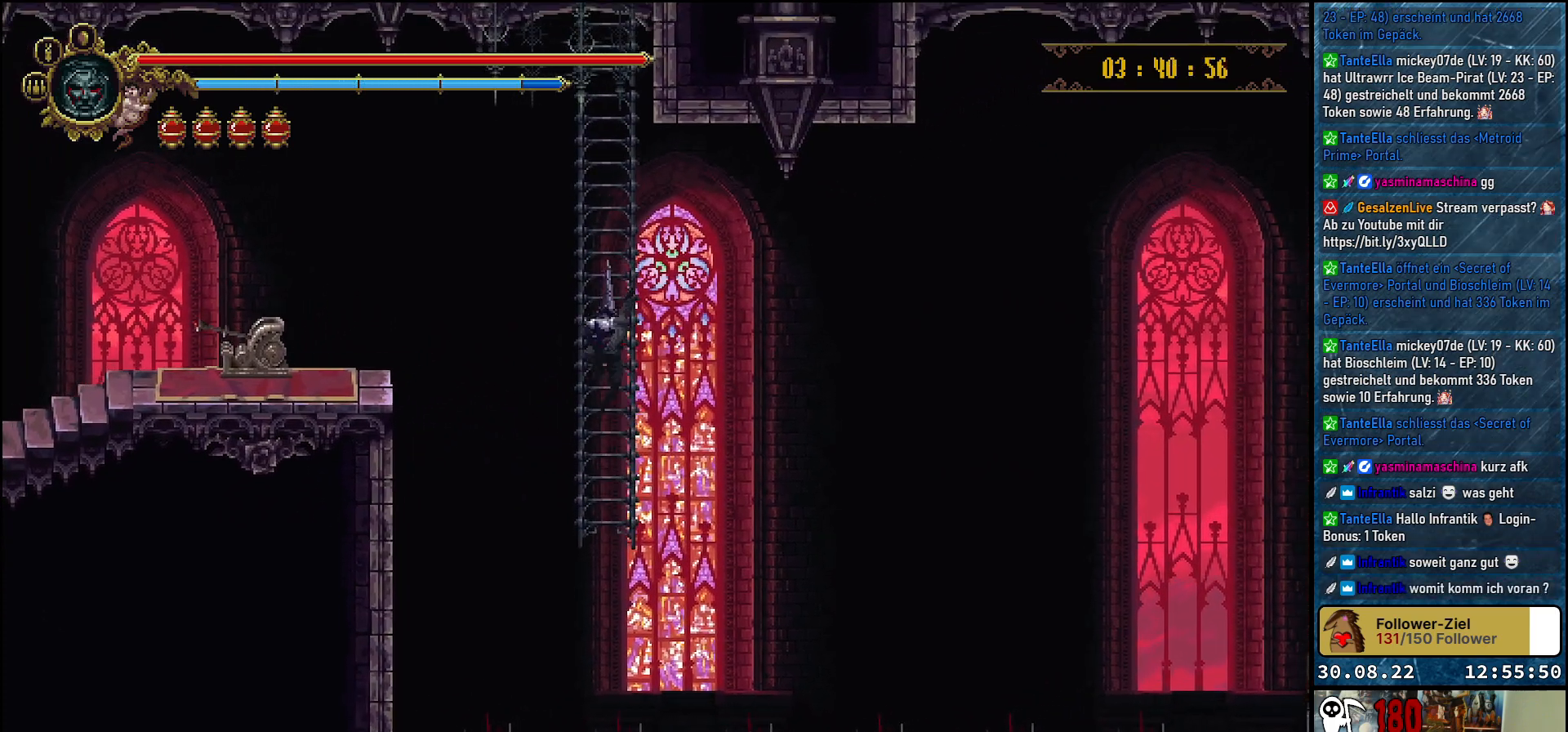
{"buttons": [], "left_stick": "center", "right_stick": "center", "events": [[450, "DPAD_UP", "up"]]}
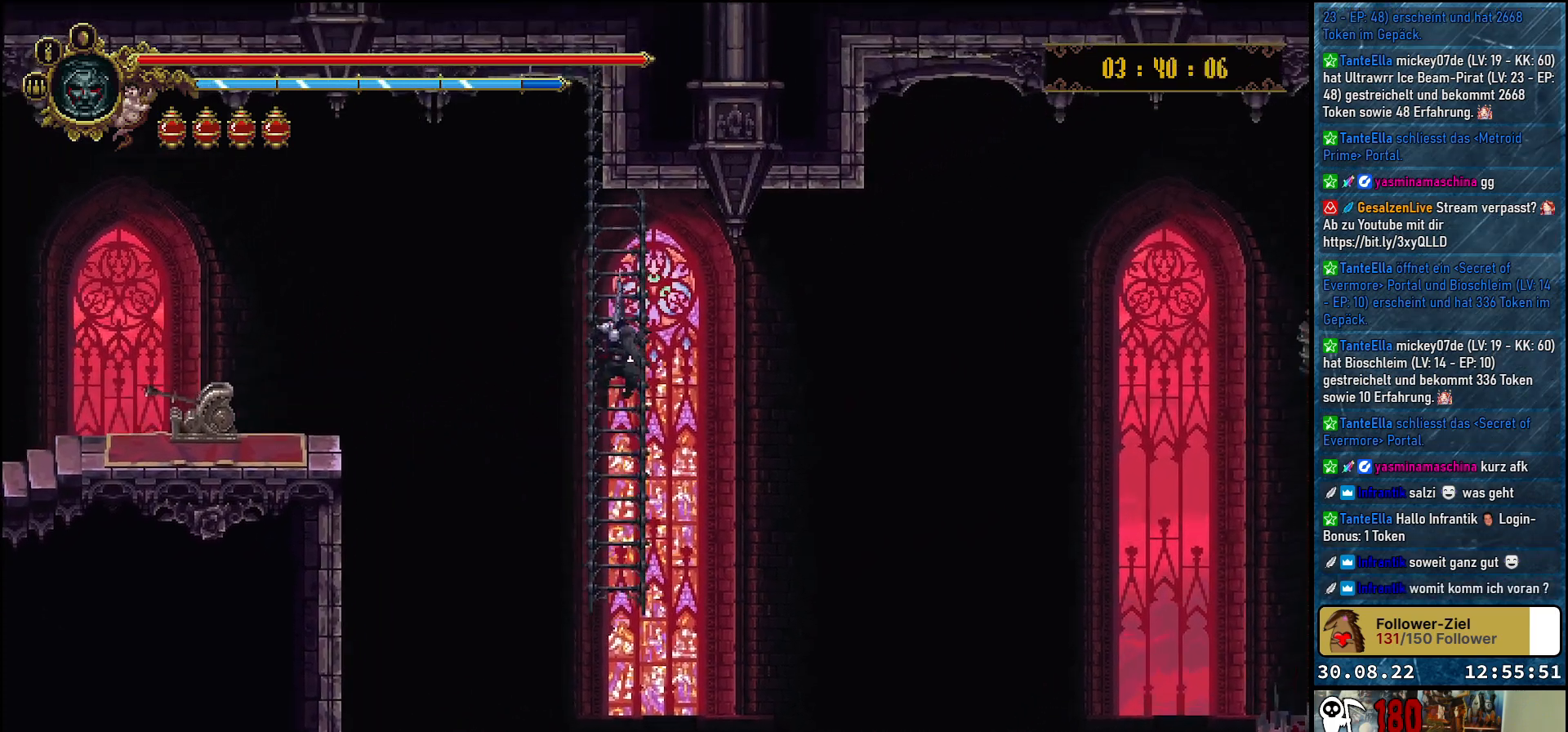
{"buttons": [], "left_stick": "center", "right_stick": "center", "events": []}
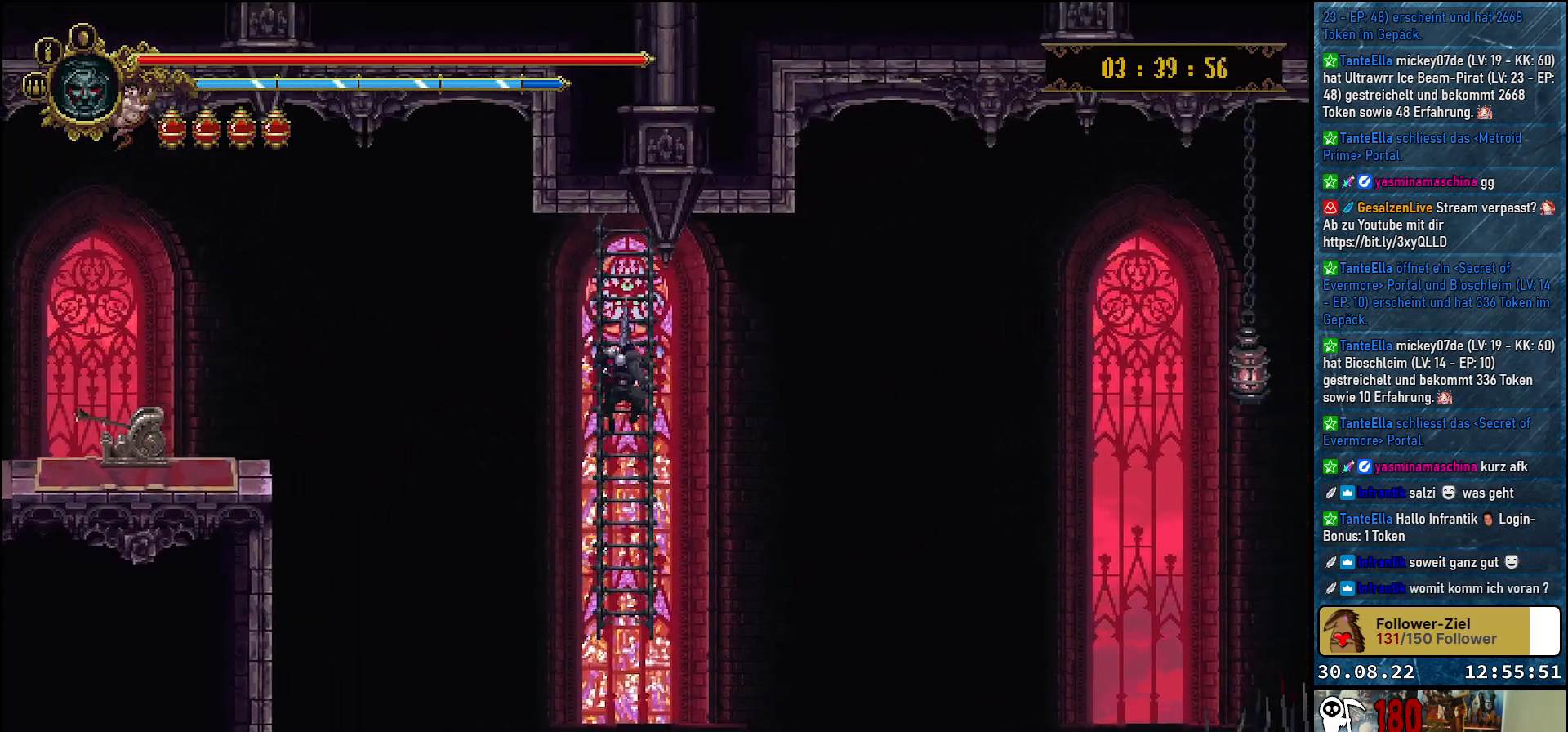
{"buttons": [], "left_stick": "center", "right_stick": "center", "events": []}
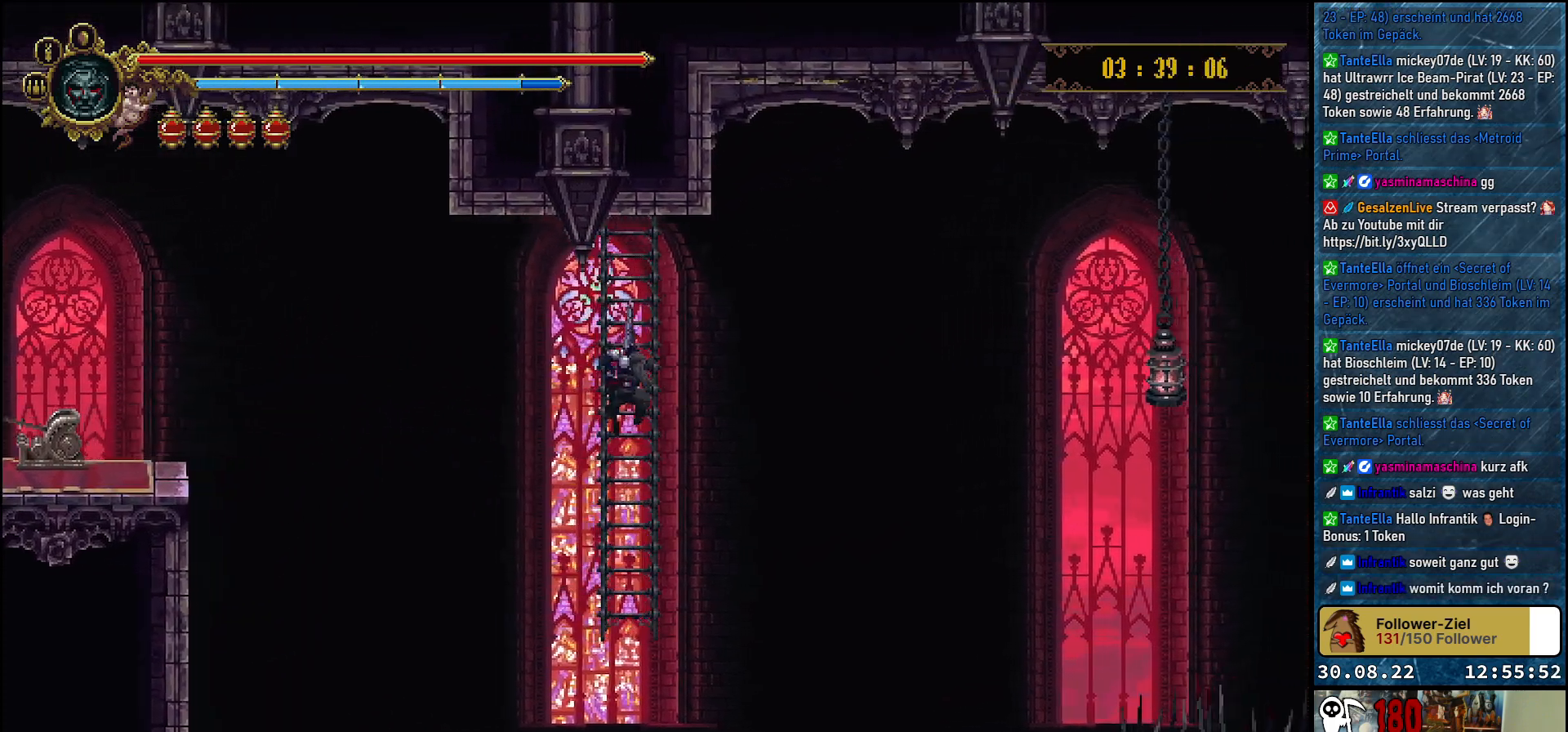
{"buttons": [], "left_stick": "center", "right_stick": "center", "events": []}
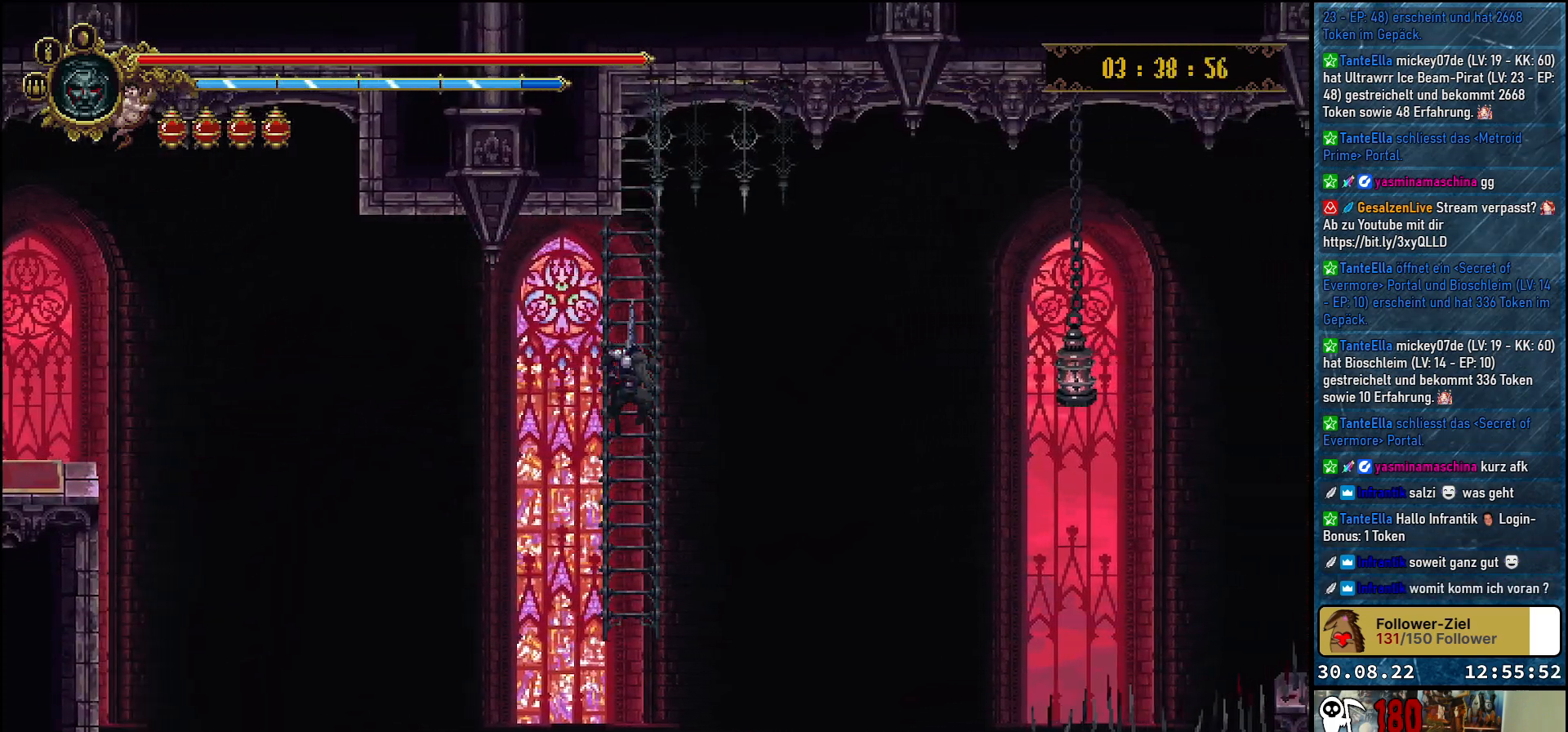
{"buttons": [], "left_stick": "center", "right_stick": "center", "events": []}
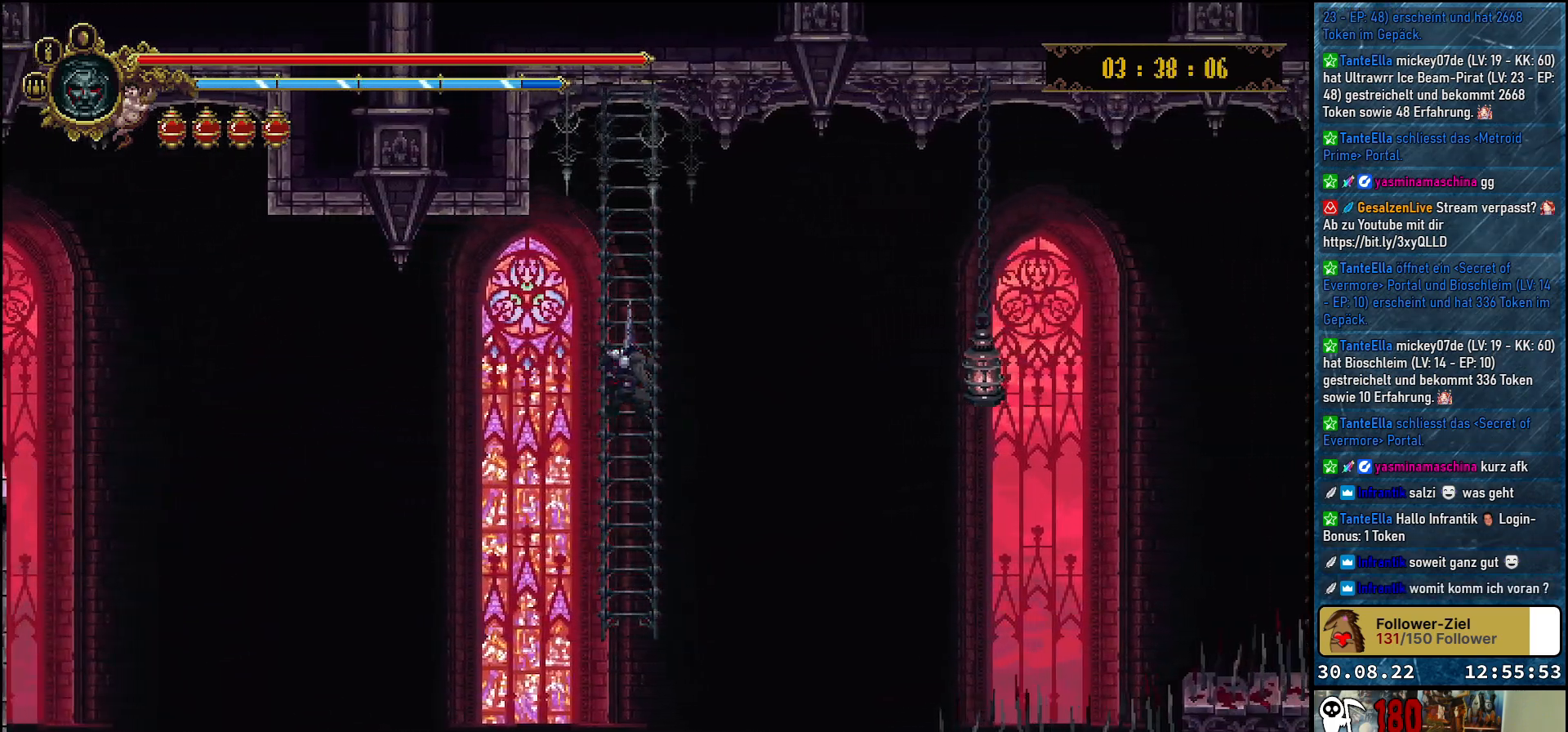
{"buttons": [], "left_stick": "center", "right_stick": "center", "events": []}
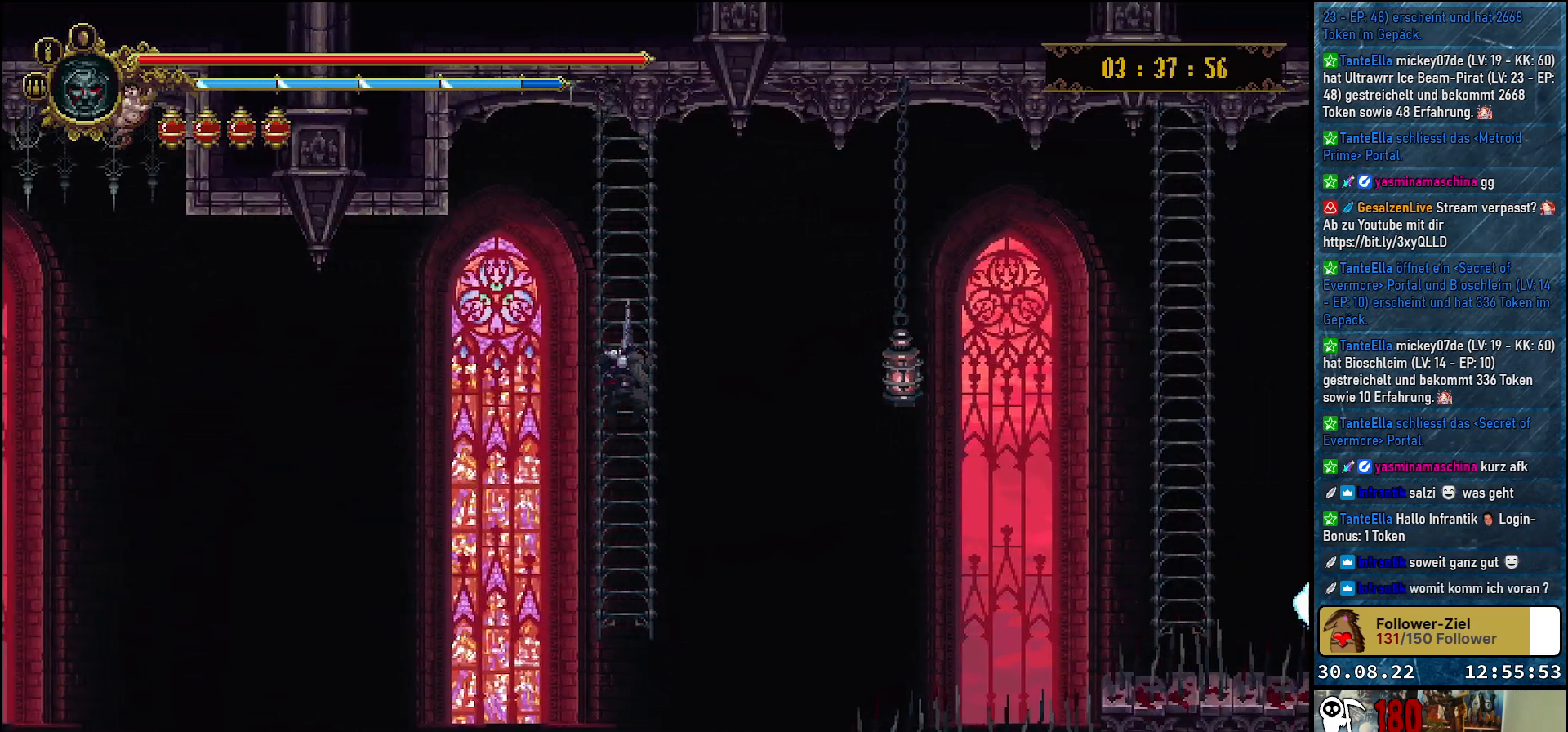
{"buttons": [], "left_stick": "center", "right_stick": "center", "events": []}
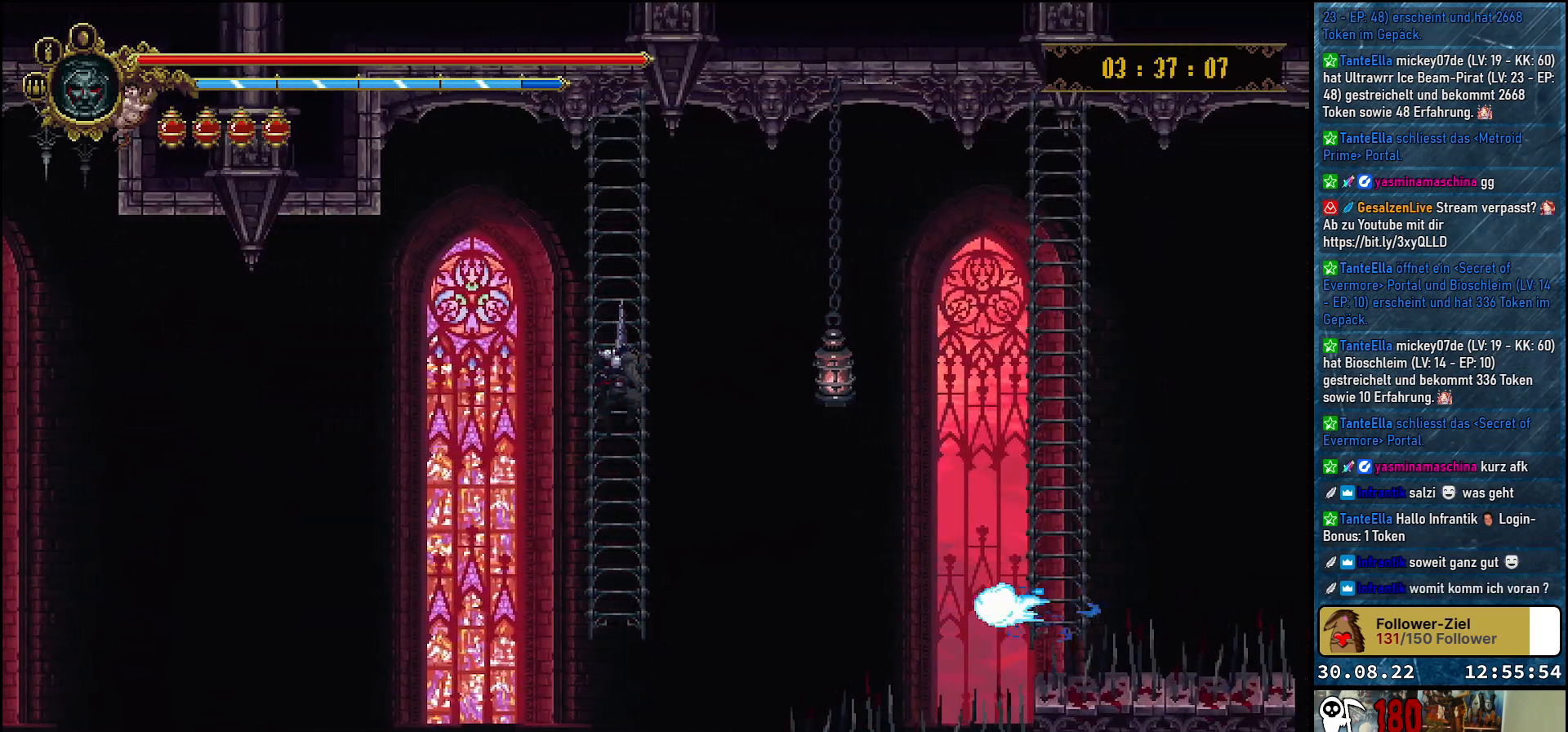
{"buttons": [], "left_stick": "center", "right_stick": "center", "events": []}
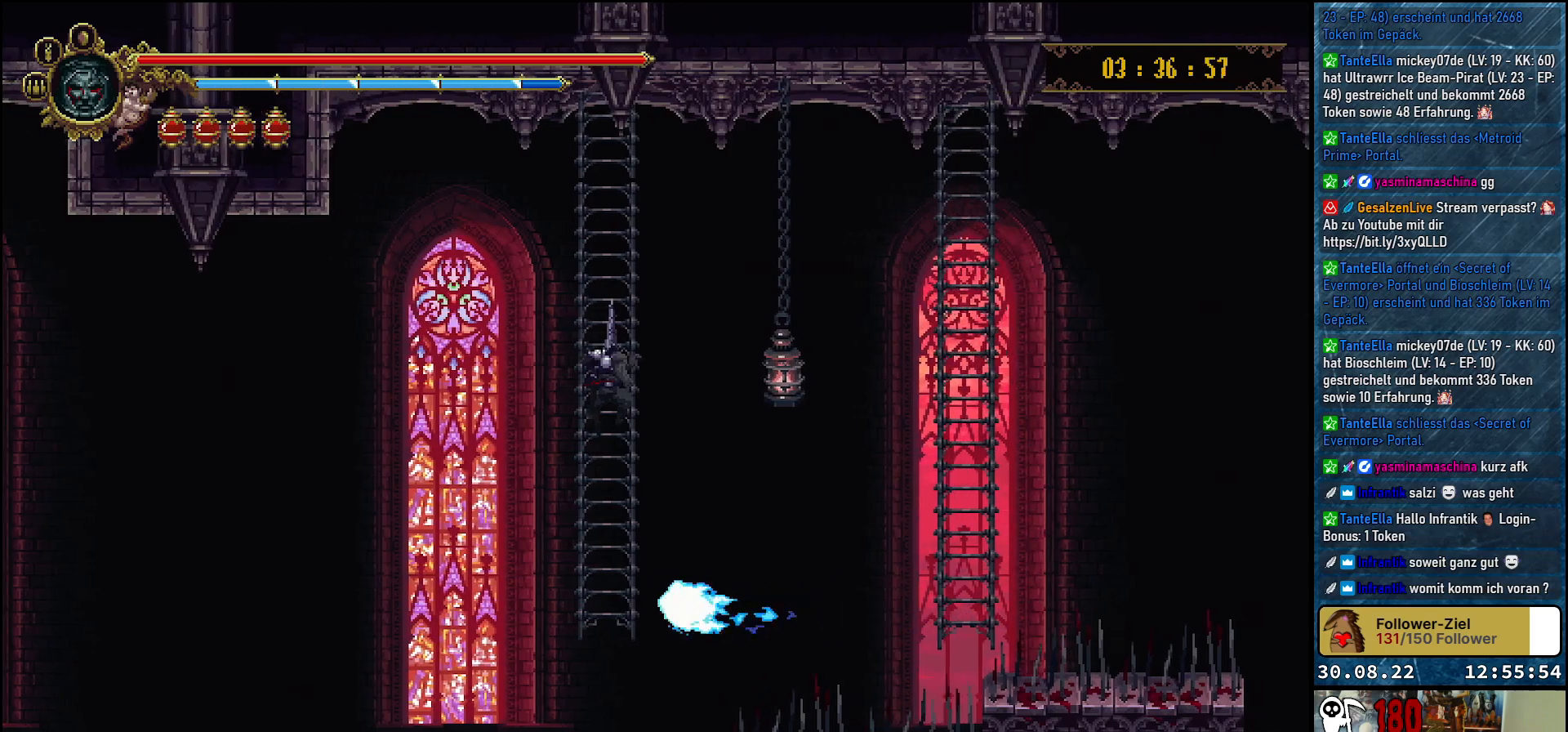
{"buttons": ["A", "DPAD_RIGHT"], "left_stick": "center", "right_stick": "center", "events": [[350, "DPAD_RIGHT", "down"], [483, "A", "down"]]}
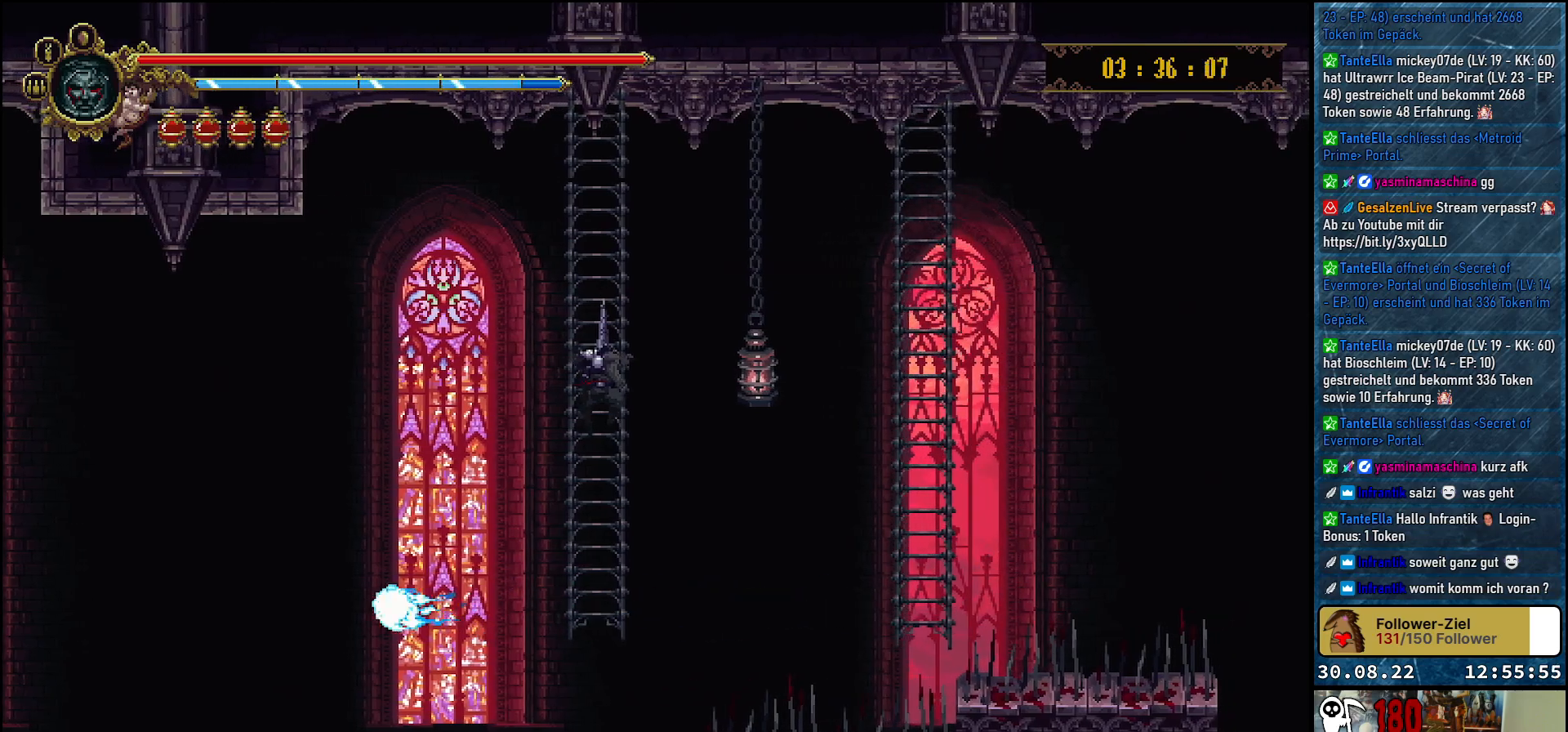
{"buttons": ["A", "DPAD_RIGHT"], "left_stick": "center", "right_stick": "center", "events": []}
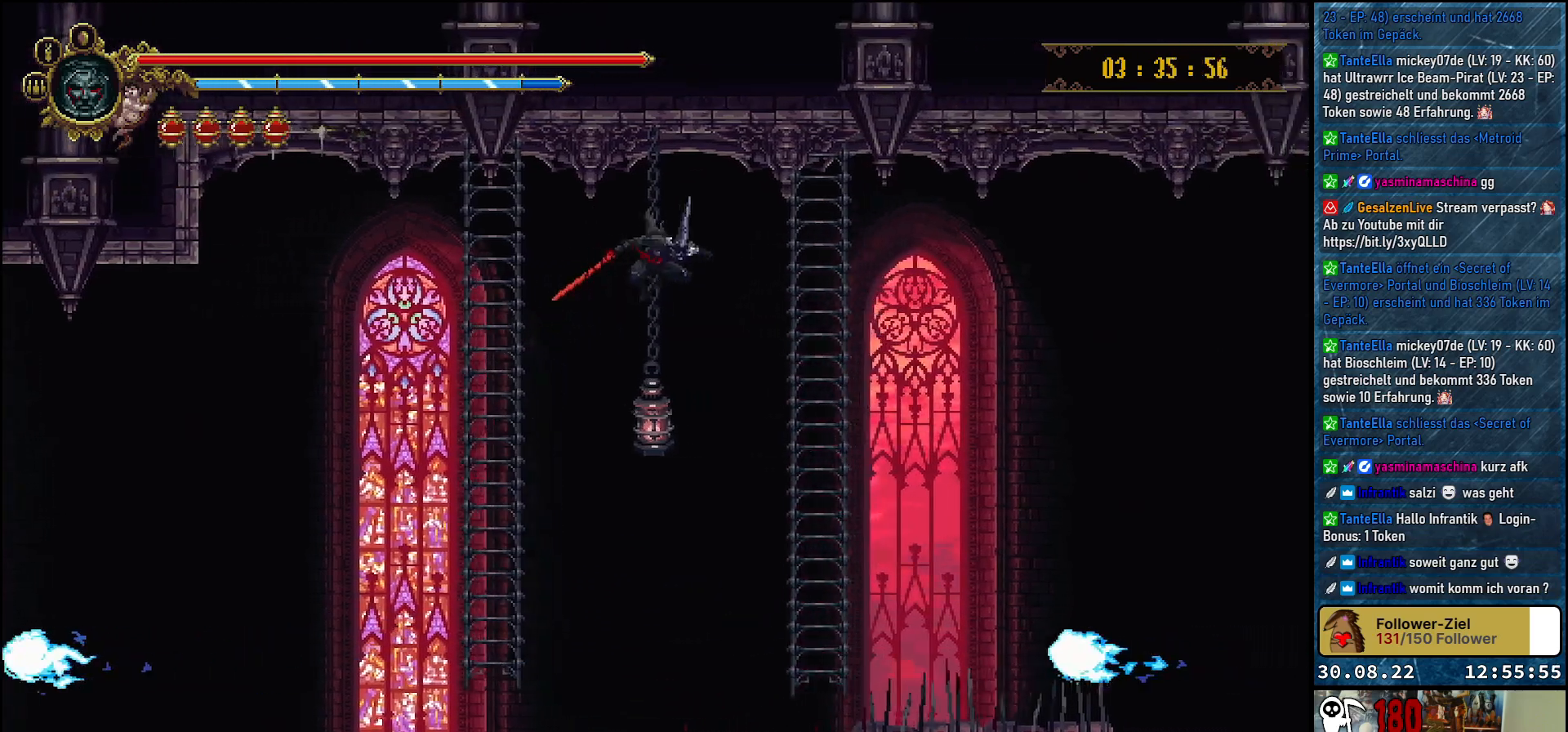
{"buttons": ["DPAD_UP", "DPAD_RIGHT"], "left_stick": "center", "right_stick": "center", "events": [[317, "DPAD_UP", "down"], [500, "A", "up"]]}
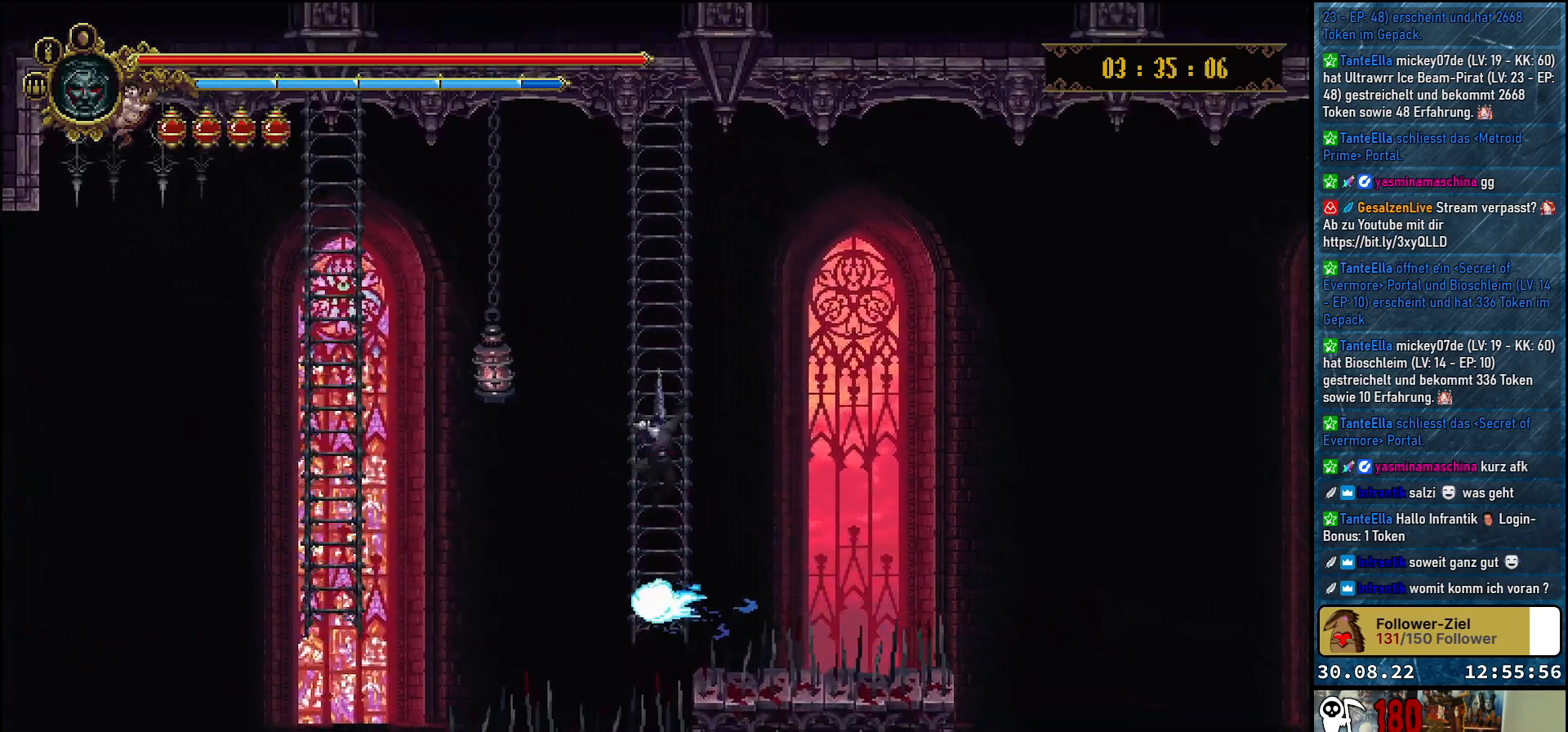
{"buttons": ["DPAD_UP"], "left_stick": "center", "right_stick": "center", "events": [[17, "DPAD_RIGHT", "up"]]}
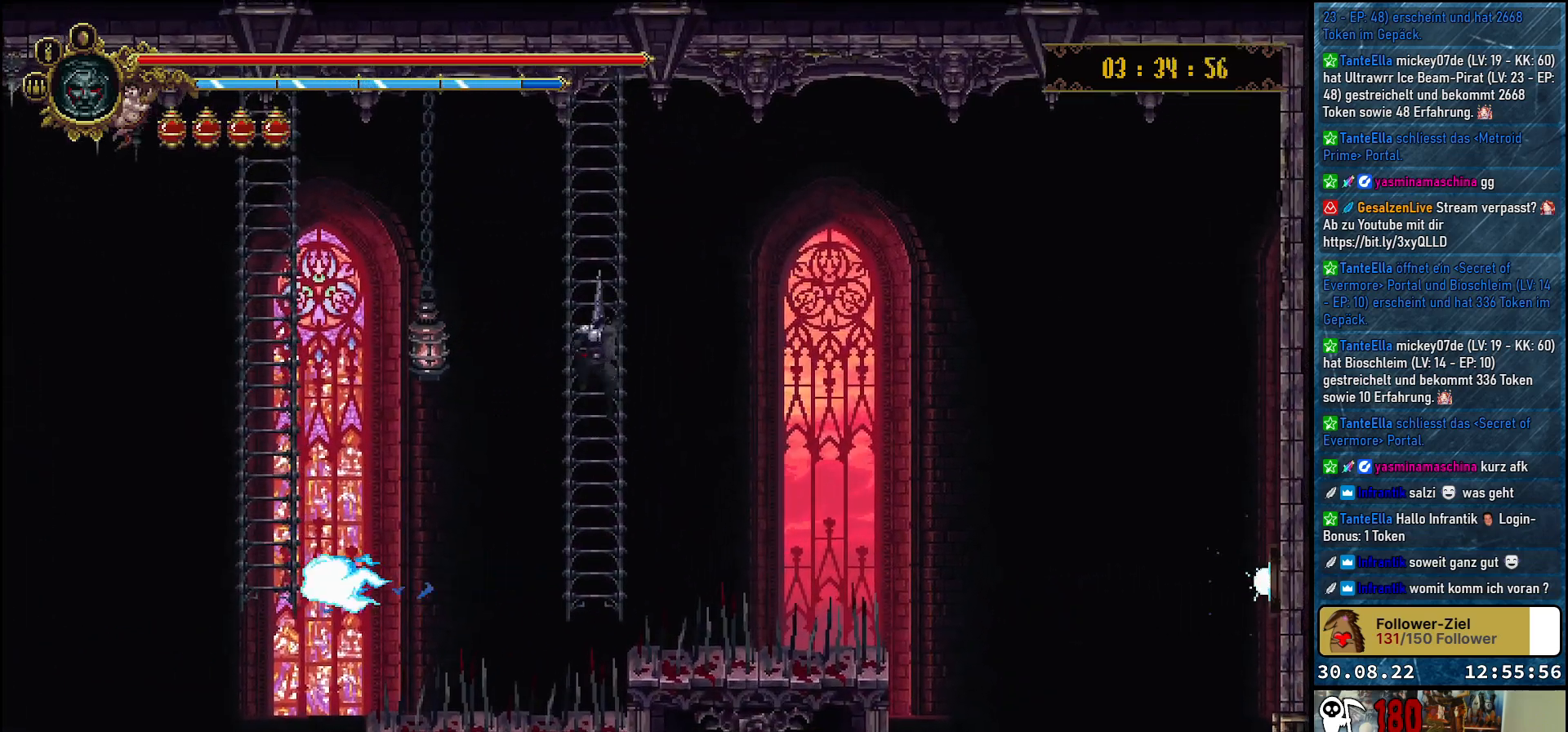
{"buttons": ["DPAD_RIGHT"], "left_stick": "center", "right_stick": "center", "events": [[183, "DPAD_UP", "up"], [500, "DPAD_RIGHT", "down"]]}
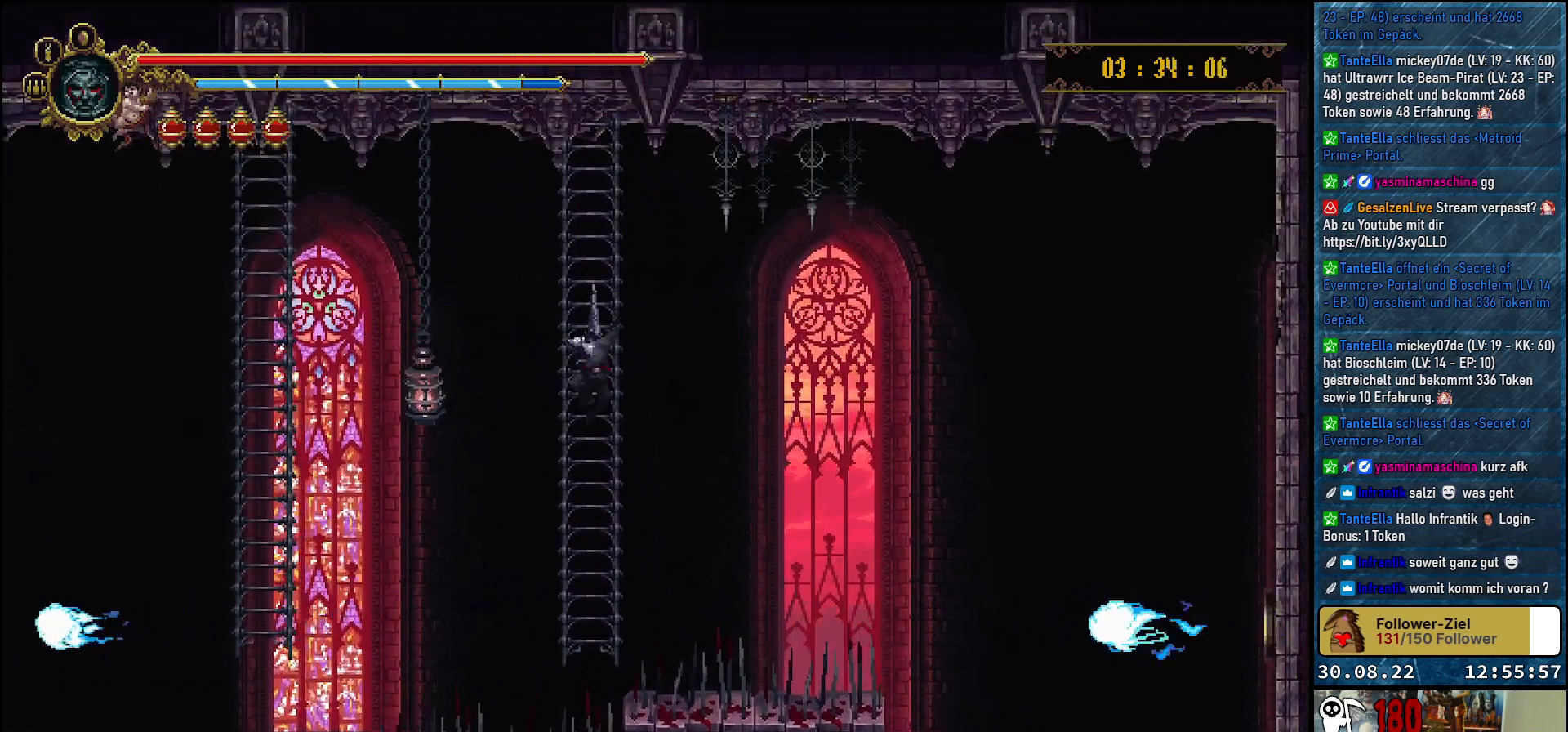
{"buttons": ["A", "DPAD_RIGHT"], "left_stick": "center", "right_stick": "center", "events": [[117, "A", "down"]]}
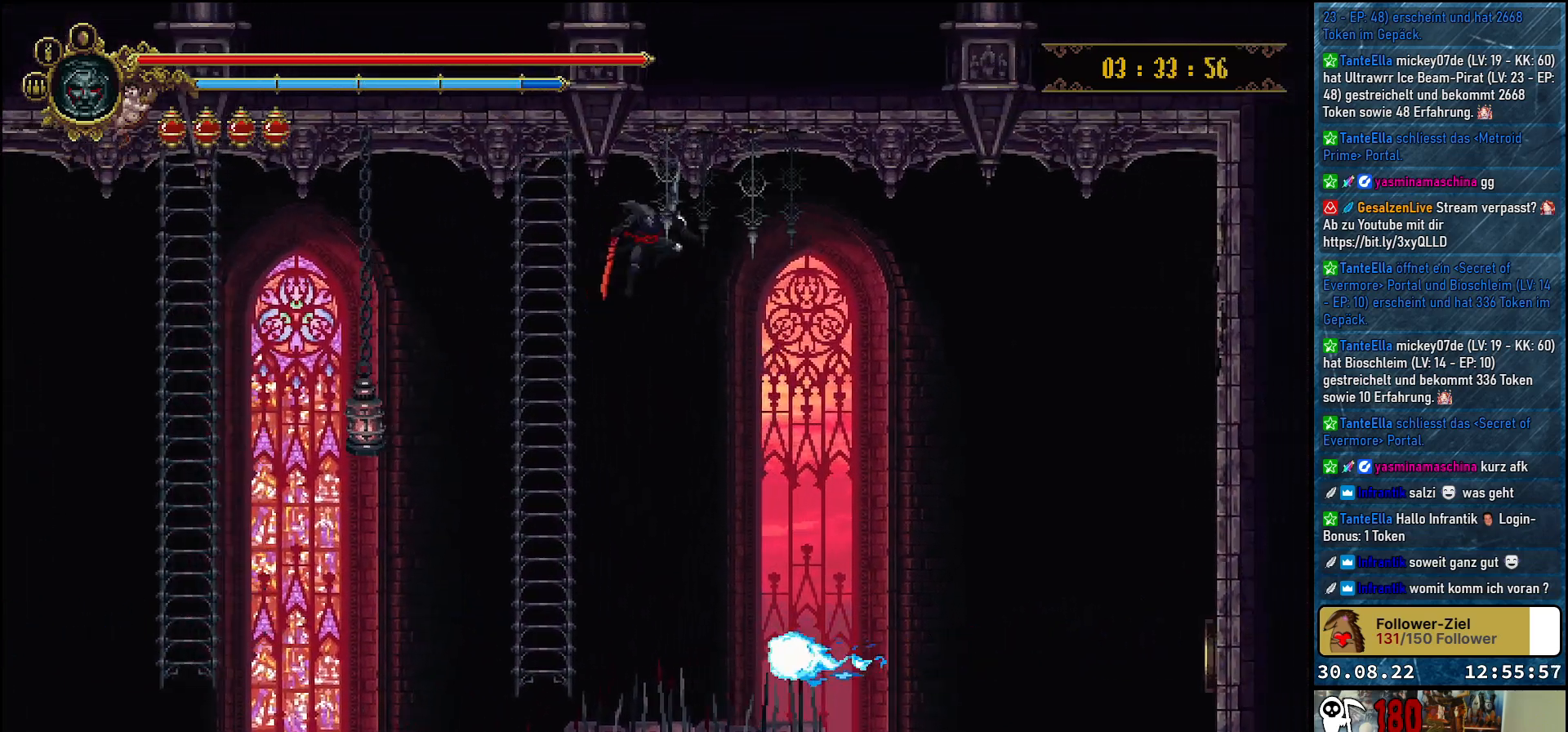
{"buttons": ["A", "DPAD_RIGHT"], "left_stick": "center", "right_stick": "center", "events": []}
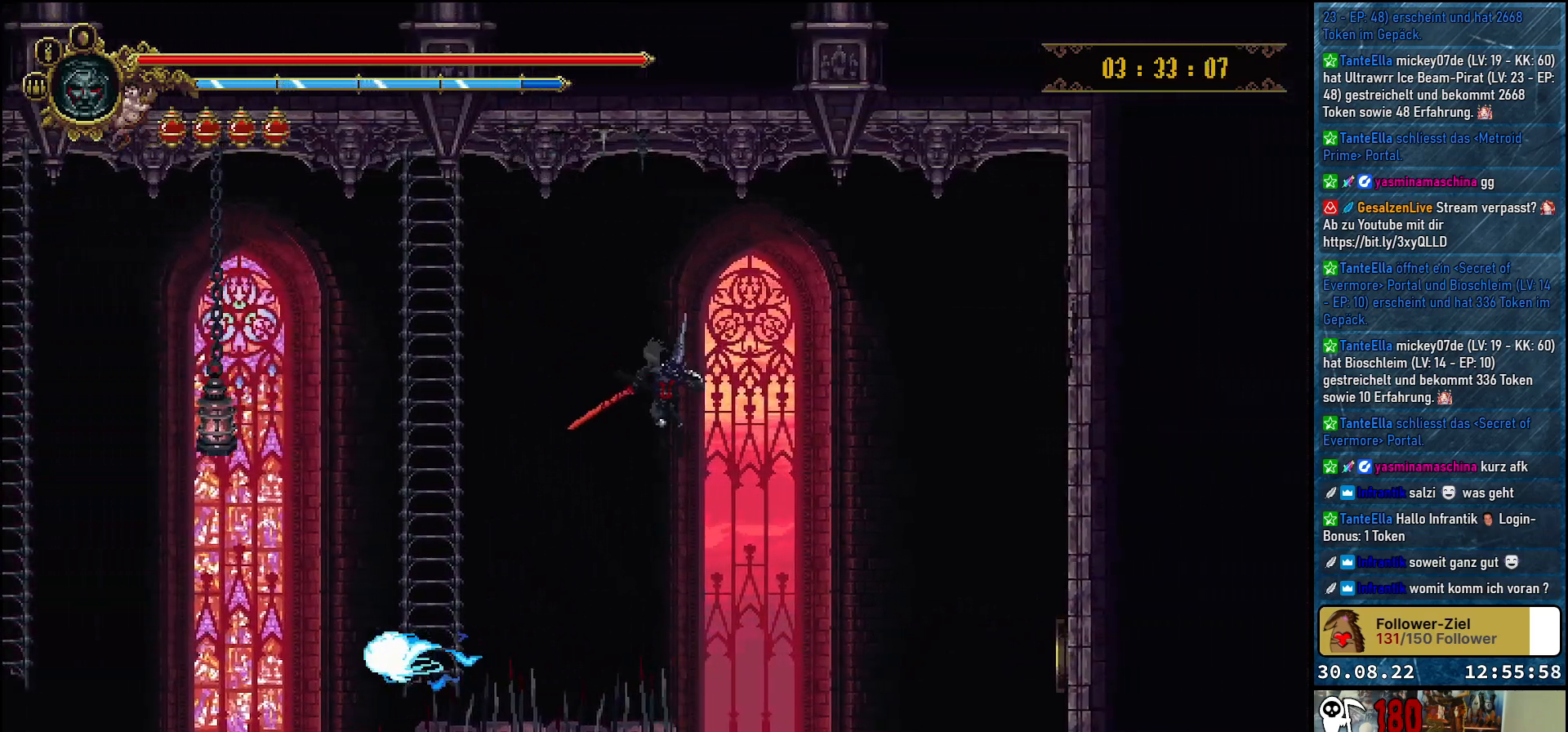
{"buttons": [], "left_stick": "center", "right_stick": "center", "events": [[67, "A", "up"], [117, "DPAD_RIGHT", "up"]]}
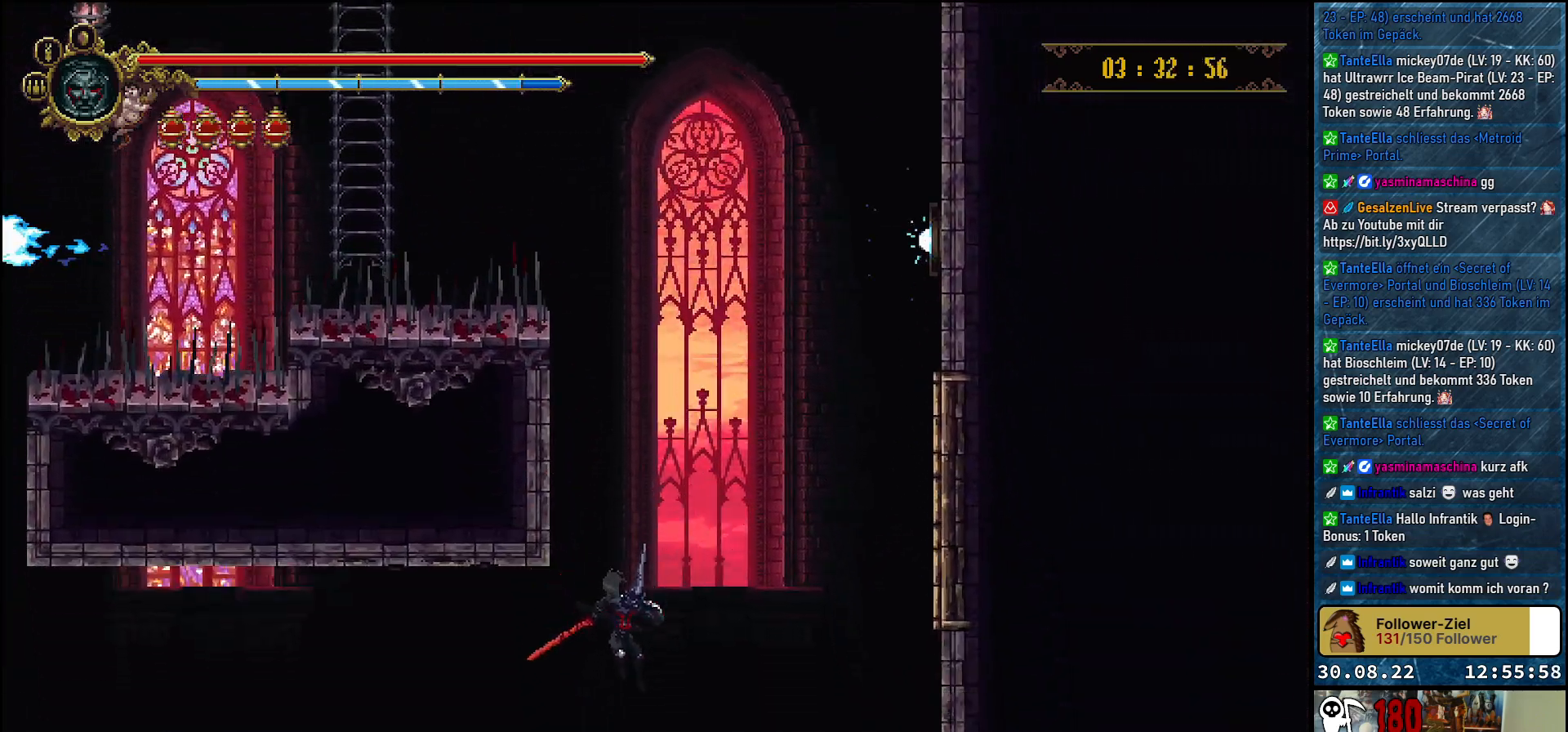
{"buttons": ["DPAD_RIGHT"], "left_stick": "center", "right_stick": "center", "events": [[83, "B", "down"], [217, "B", "up"], [450, "DPAD_RIGHT", "down"]]}
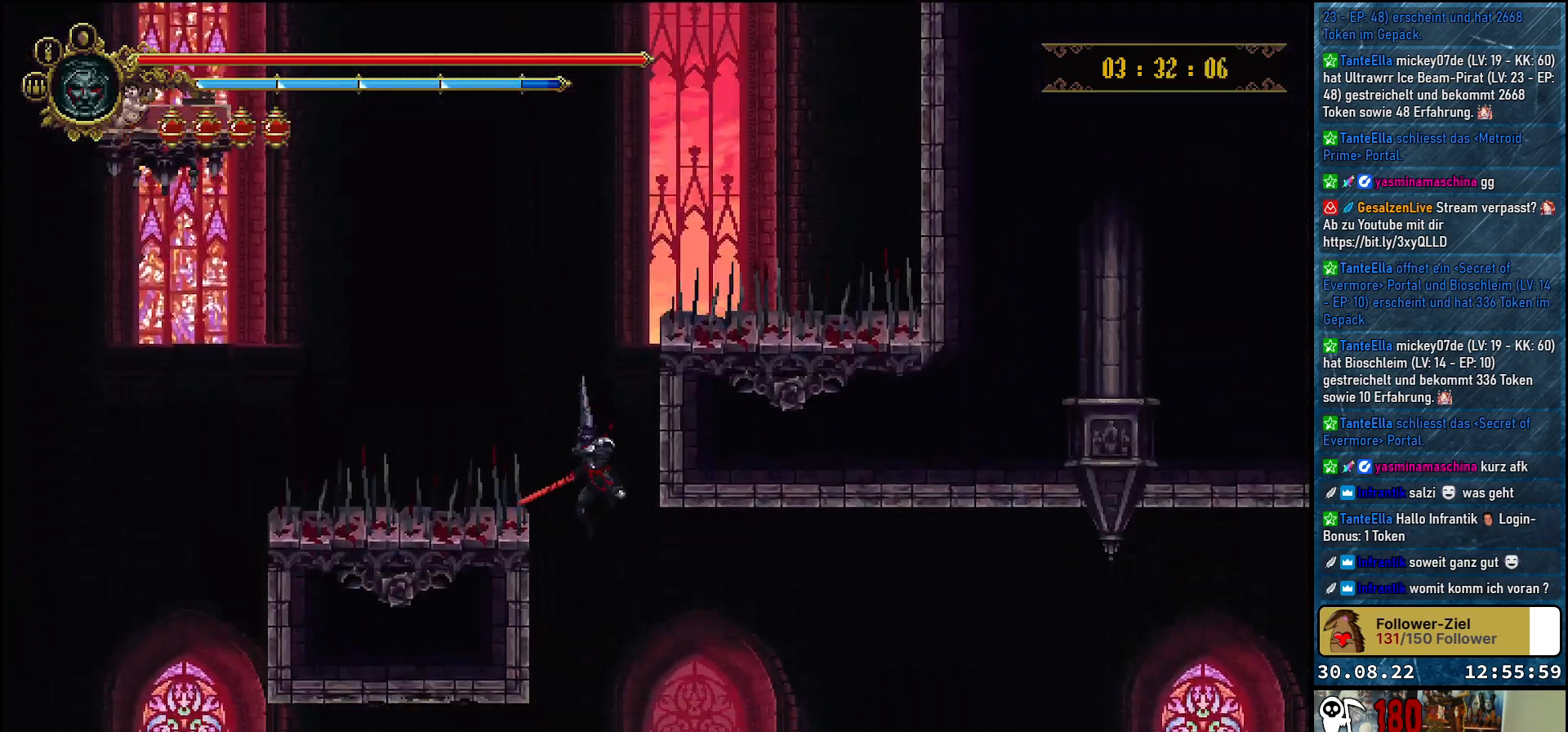
{"buttons": ["DPAD_RIGHT"], "left_stick": "center", "right_stick": "center", "events": []}
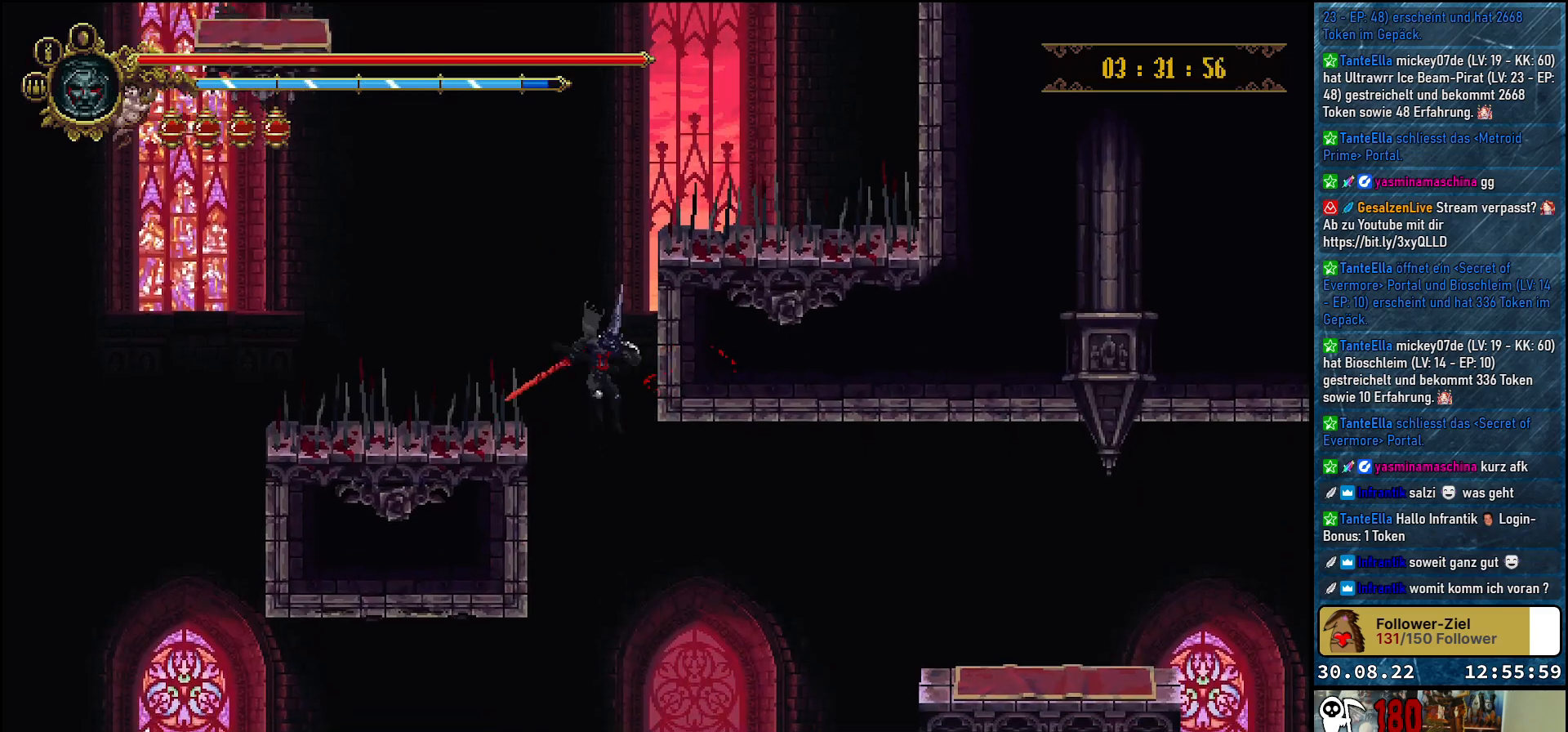
{"buttons": ["DPAD_RIGHT"], "left_stick": "center", "right_stick": "center", "events": []}
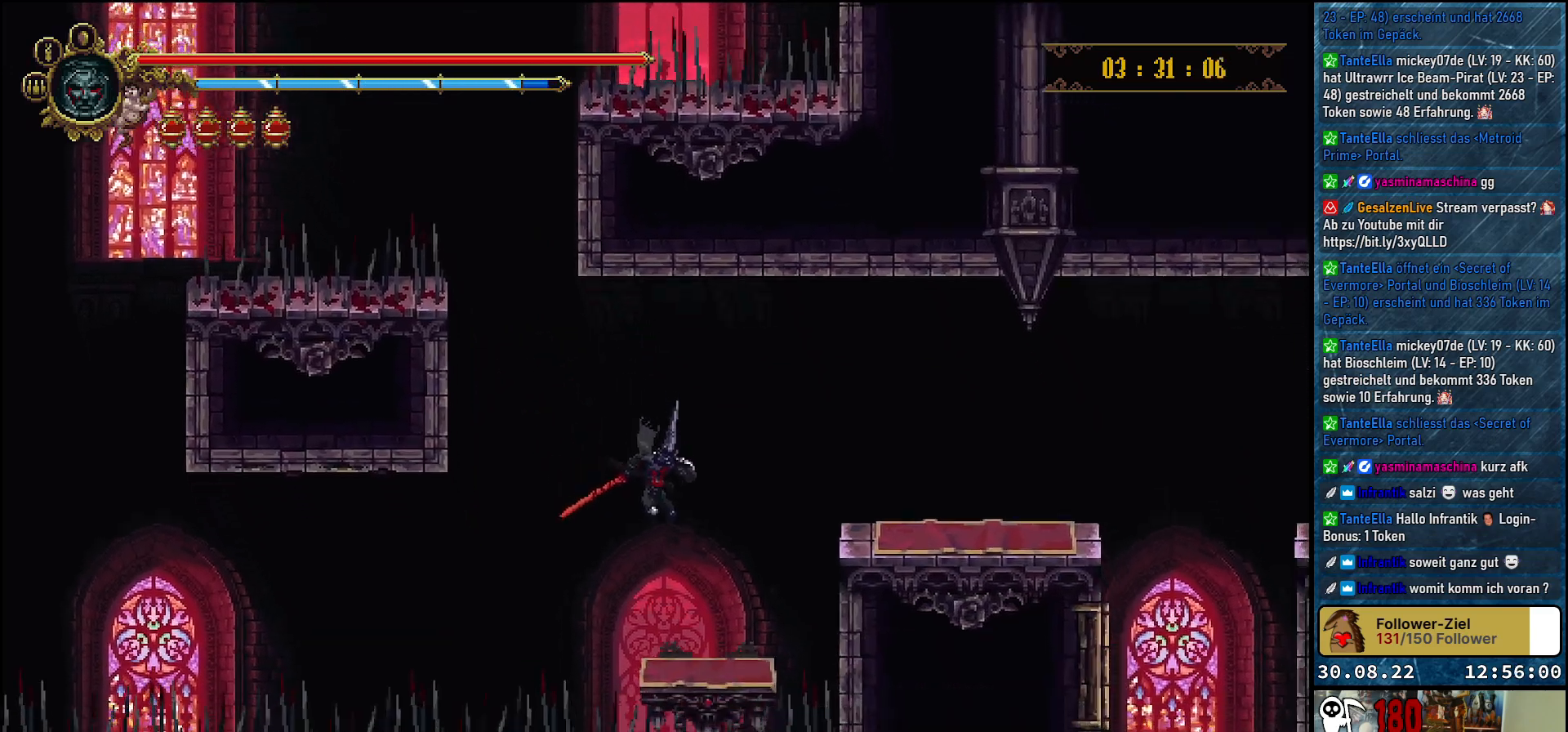
{"buttons": ["A", "DPAD_RIGHT"], "left_stick": "center", "right_stick": "center", "events": [[233, "A", "down"]]}
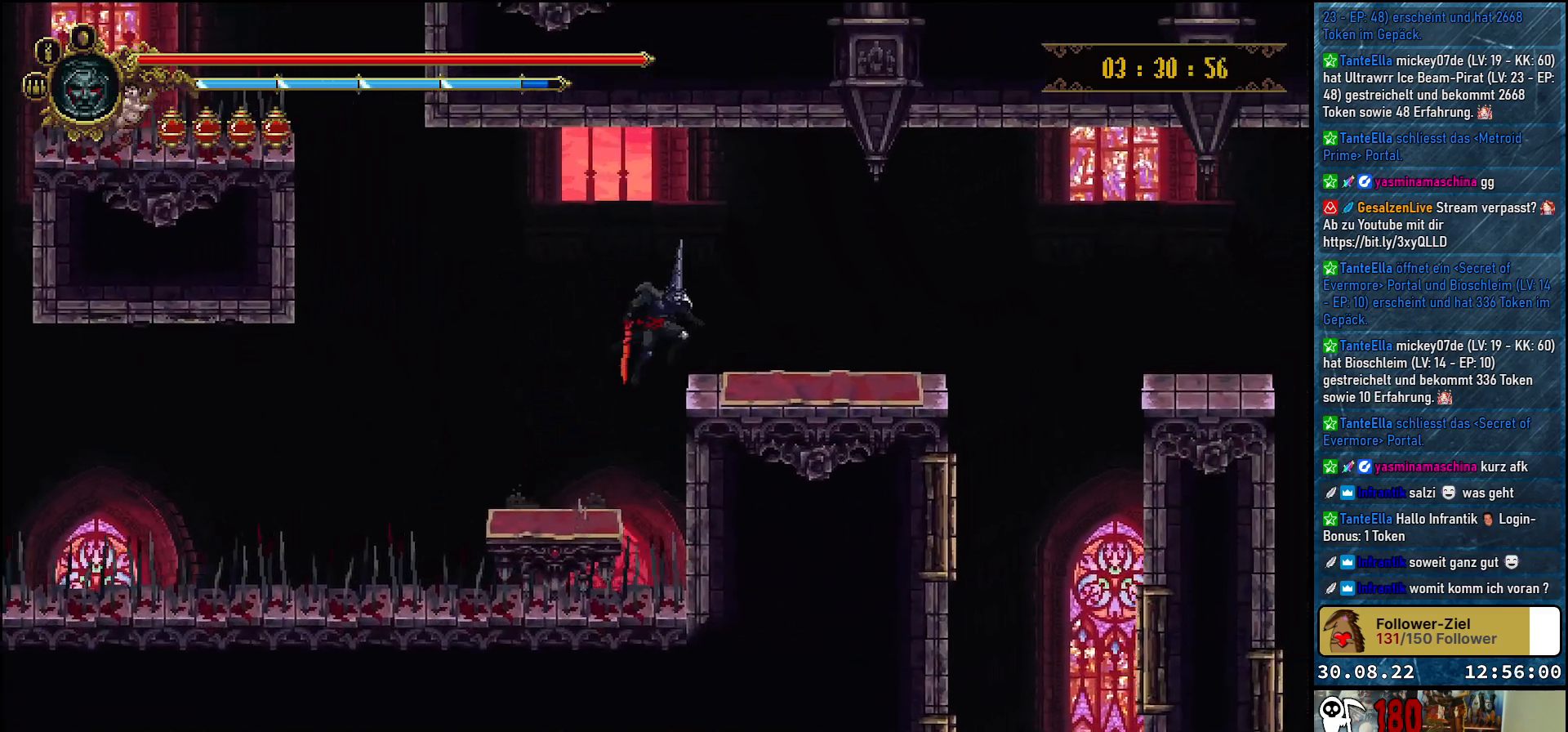
{"buttons": ["DPAD_RIGHT"], "left_stick": "center", "right_stick": "center", "events": [[67, "A", "up"]]}
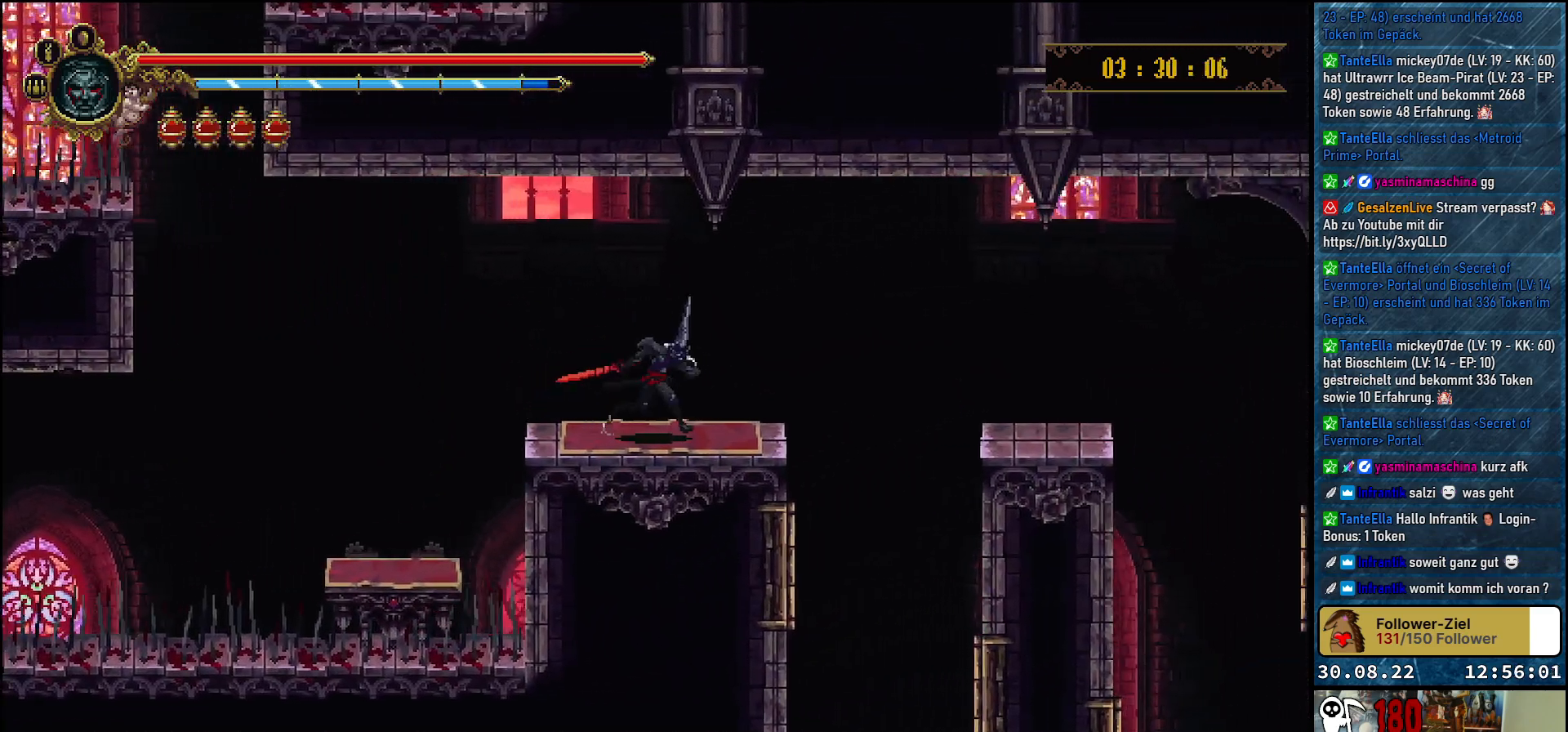
{"buttons": ["DPAD_RIGHT"], "left_stick": "center", "right_stick": "center", "events": [[250, "A", "down"], [400, "A", "up"]]}
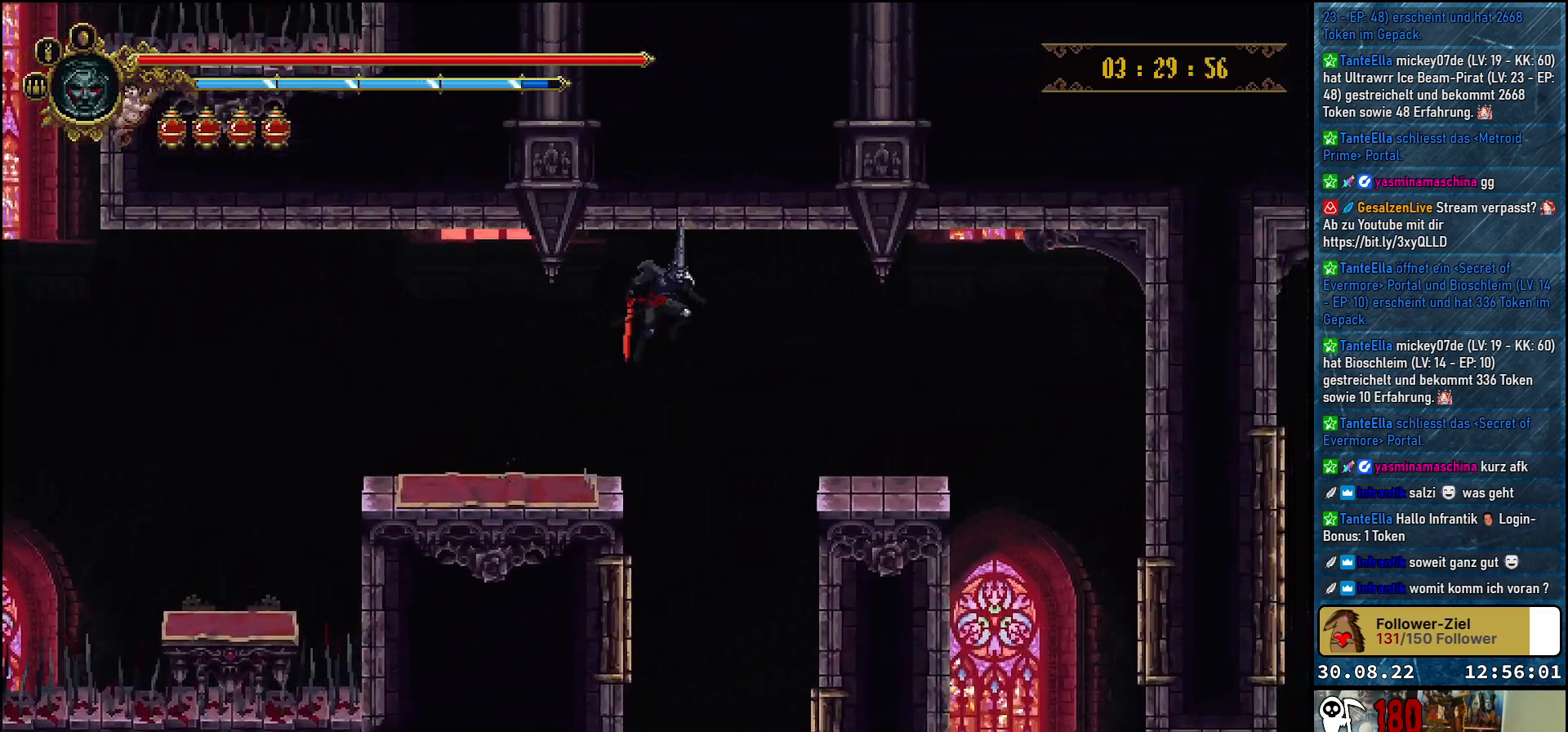
{"buttons": ["DPAD_RIGHT"], "left_stick": "center", "right_stick": "center", "events": []}